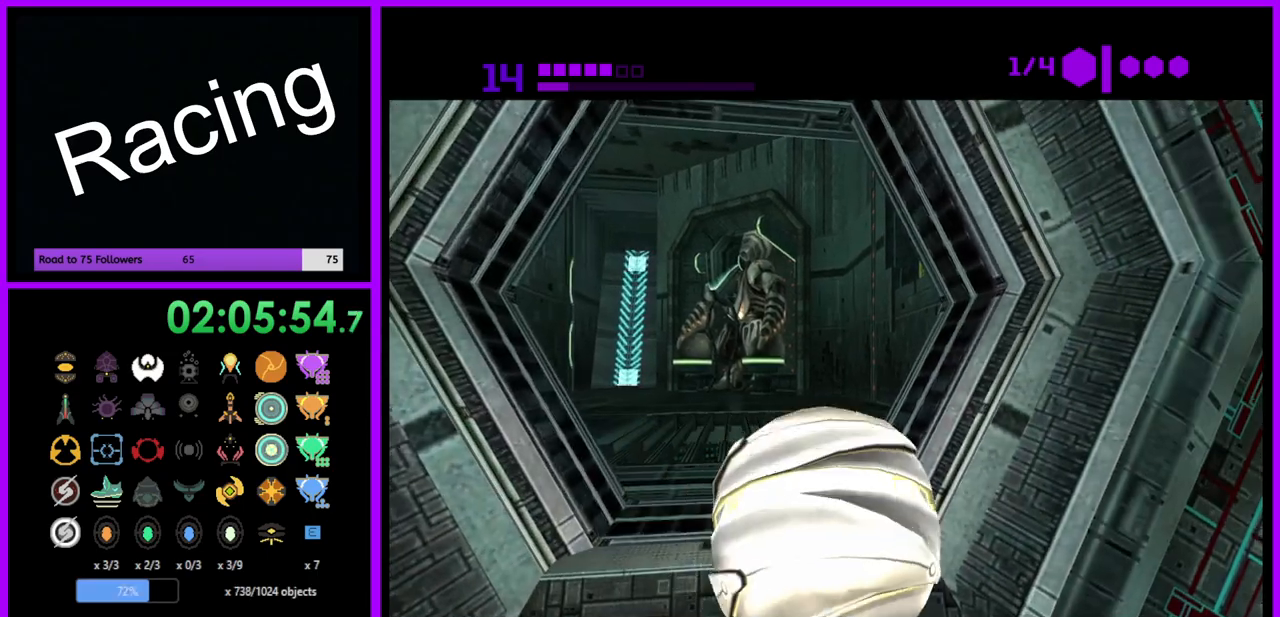
Gameplay with a controller (Nintendo layout); each line is a JSON object with the inputs held at the frame after it. "events" lists button and stick changes between this image and that frame as [ms after this image, input, new state], when the widget could be followed in between. Not read: L3 R3.
{"buttons": ["B"], "left_stick": "left", "right_stick": "center", "events": [[100, "B", "up"], [333, "left_stick", "up-left"], [350, "B", "down"], [500, "left_stick", "left"]]}
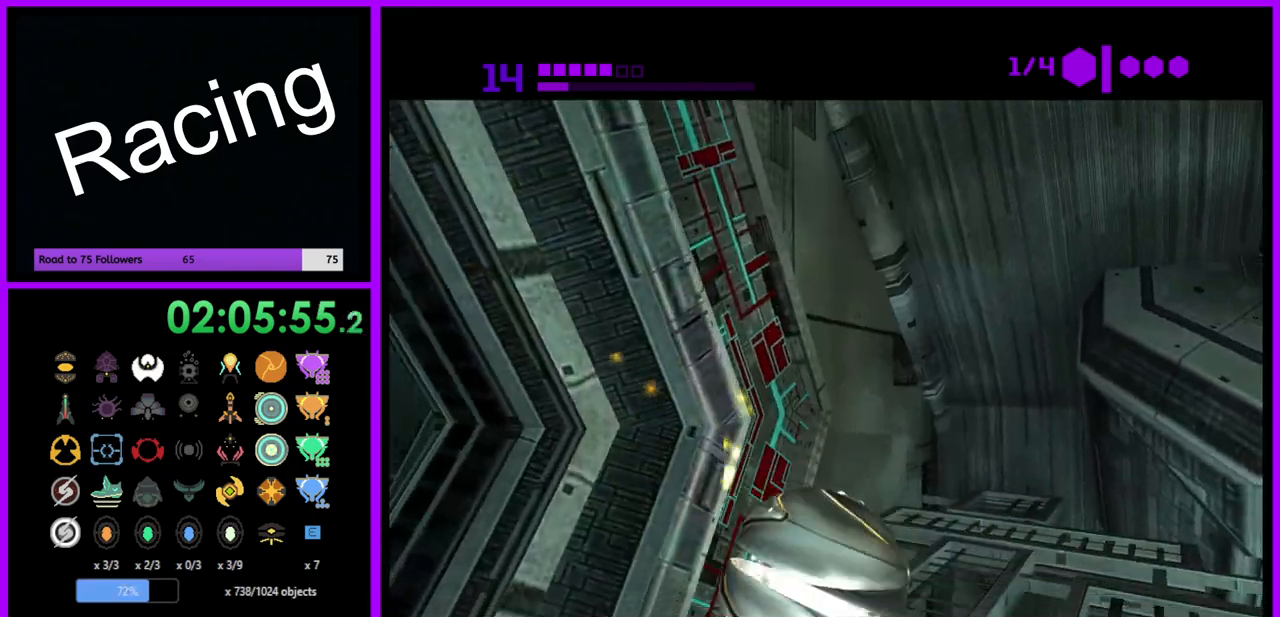
{"buttons": ["B"], "left_stick": "center", "right_stick": "center", "events": [[250, "left_stick", "down-left"], [400, "left_stick", "center"]]}
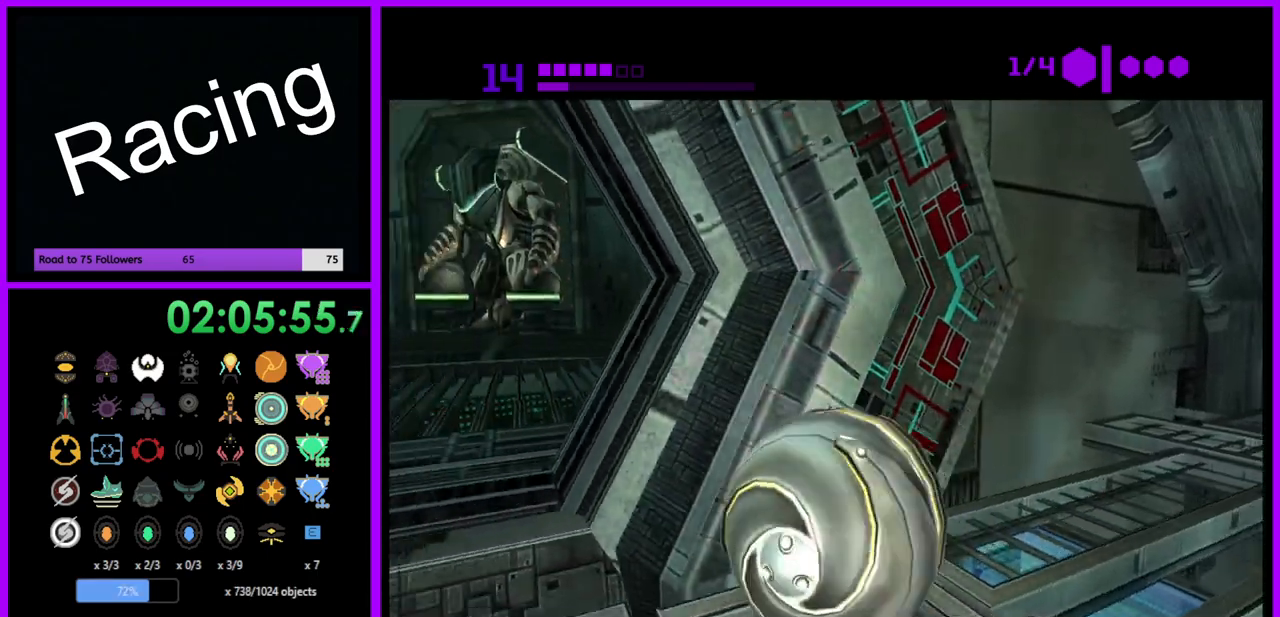
{"buttons": ["B"], "left_stick": "up", "right_stick": "center", "events": [[83, "left_stick", "down"], [183, "left_stick", "center"], [233, "left_stick", "up"]]}
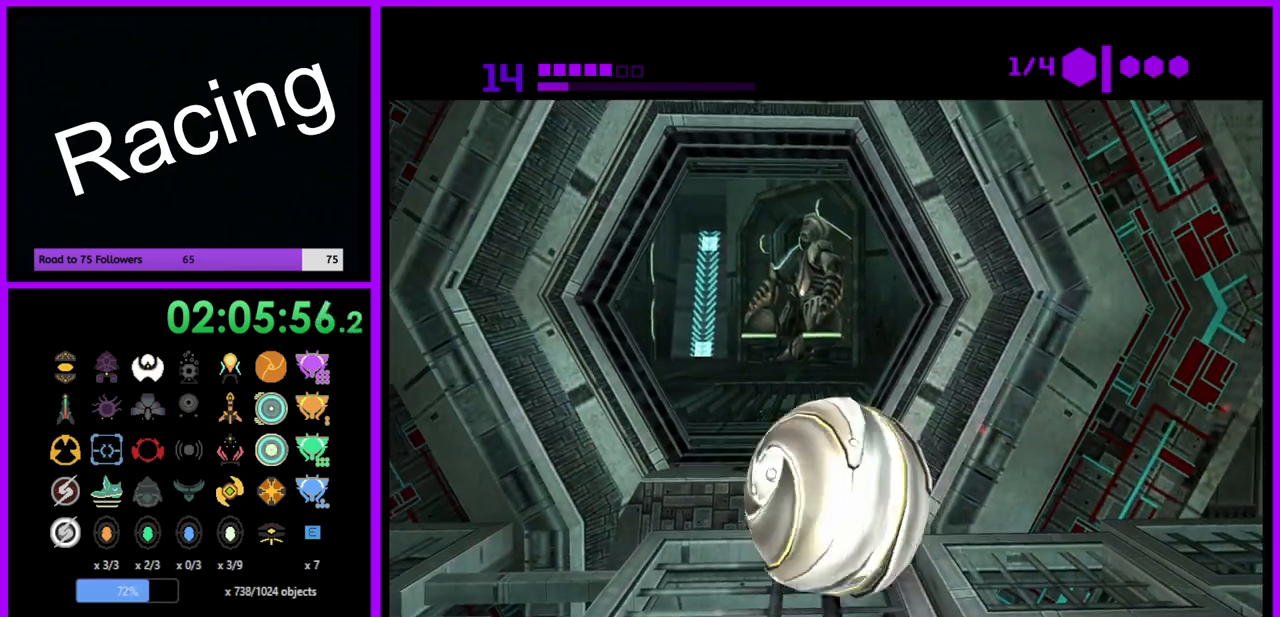
{"buttons": ["B"], "left_stick": "up", "right_stick": "center", "events": [[133, "B", "up"], [150, "left_stick", "up-left"], [267, "B", "down"], [267, "left_stick", "up"]]}
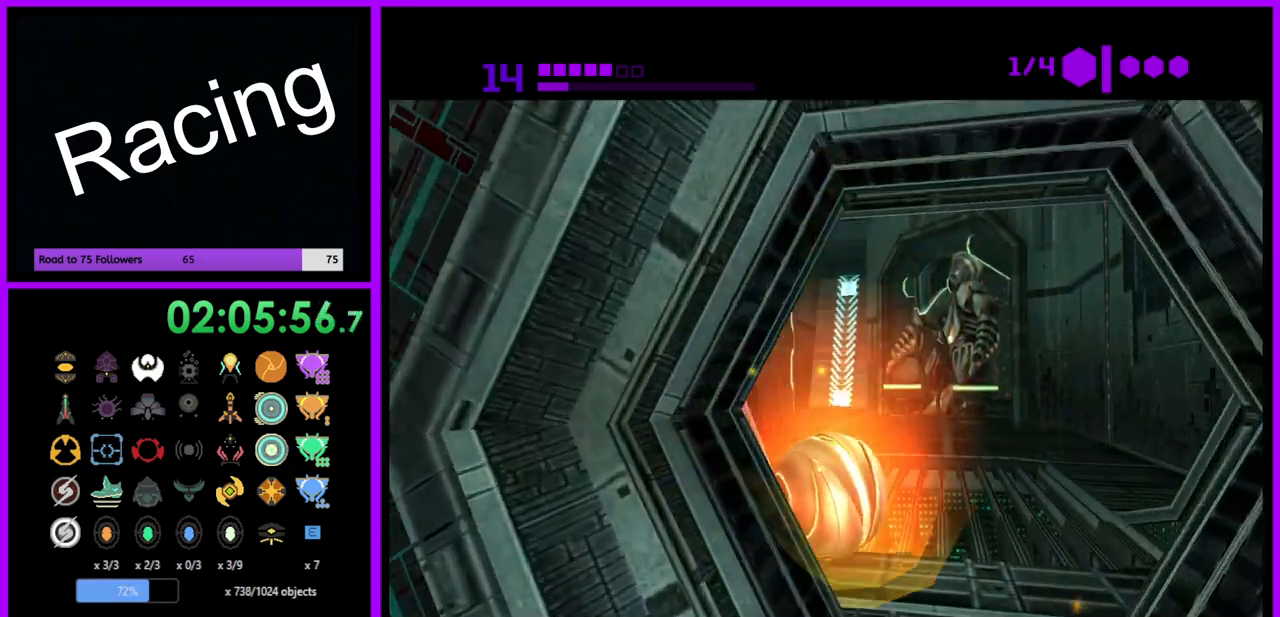
{"buttons": ["B"], "left_stick": "up", "right_stick": "center", "events": []}
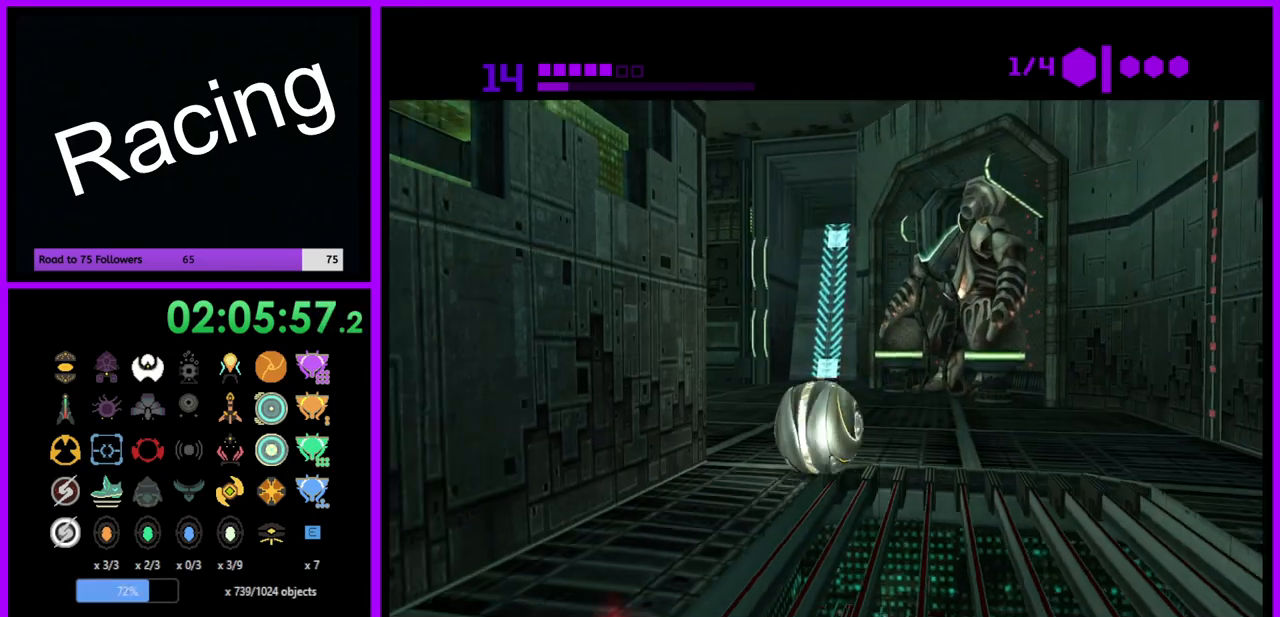
{"buttons": ["B"], "left_stick": "left", "right_stick": "center", "events": [[33, "left_stick", "up-left"], [233, "left_stick", "left"]]}
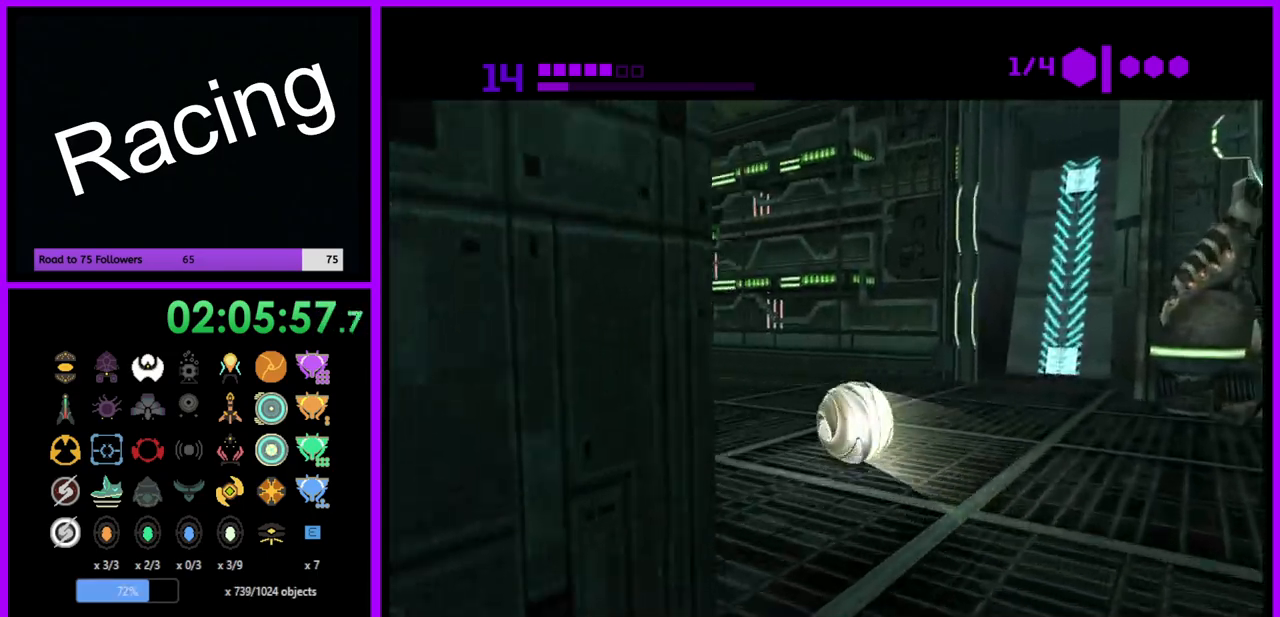
{"buttons": ["B"], "left_stick": "up", "right_stick": "center", "events": [[150, "B", "up"], [150, "left_stick", "up-left"], [283, "B", "down"], [450, "left_stick", "up"]]}
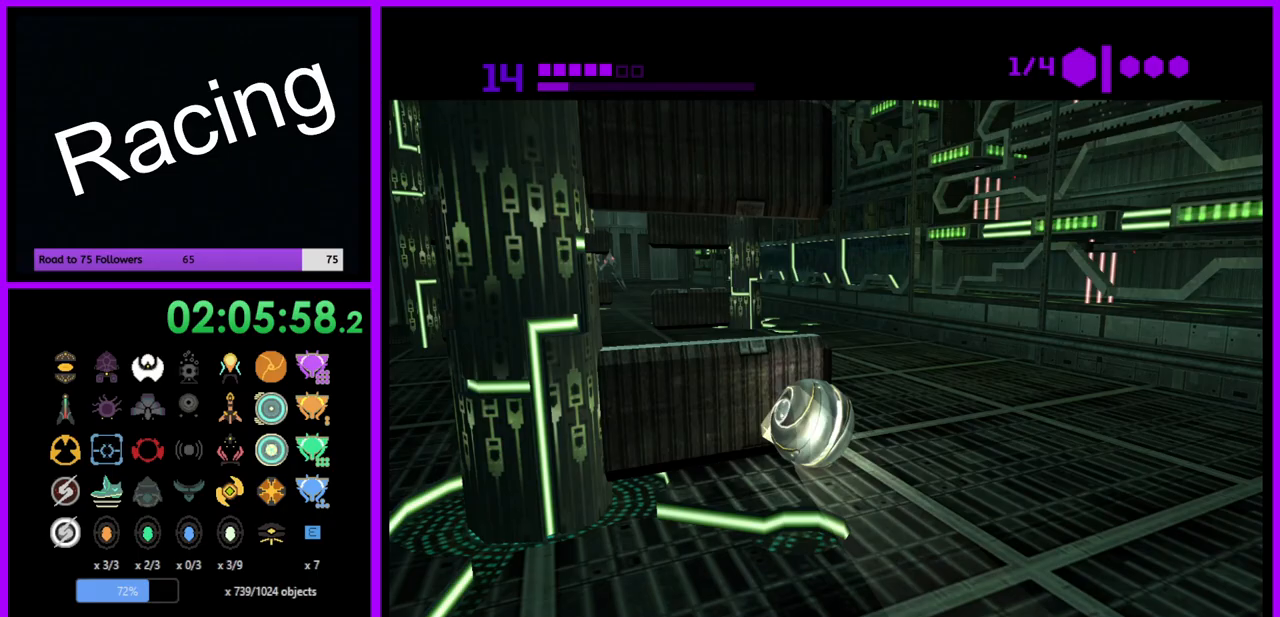
{"buttons": ["B"], "left_stick": "up", "right_stick": "center", "events": []}
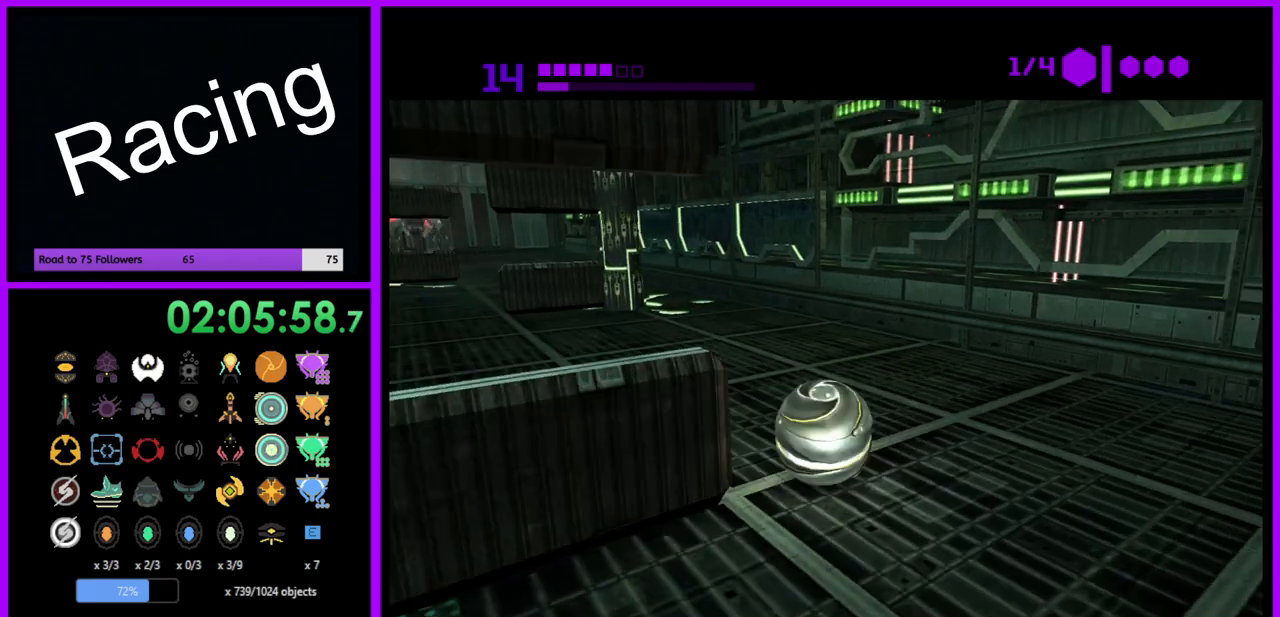
{"buttons": ["B"], "left_stick": "up-left", "right_stick": "center", "events": [[50, "left_stick", "up-left"], [217, "left_stick", "up"], [450, "left_stick", "up-left"]]}
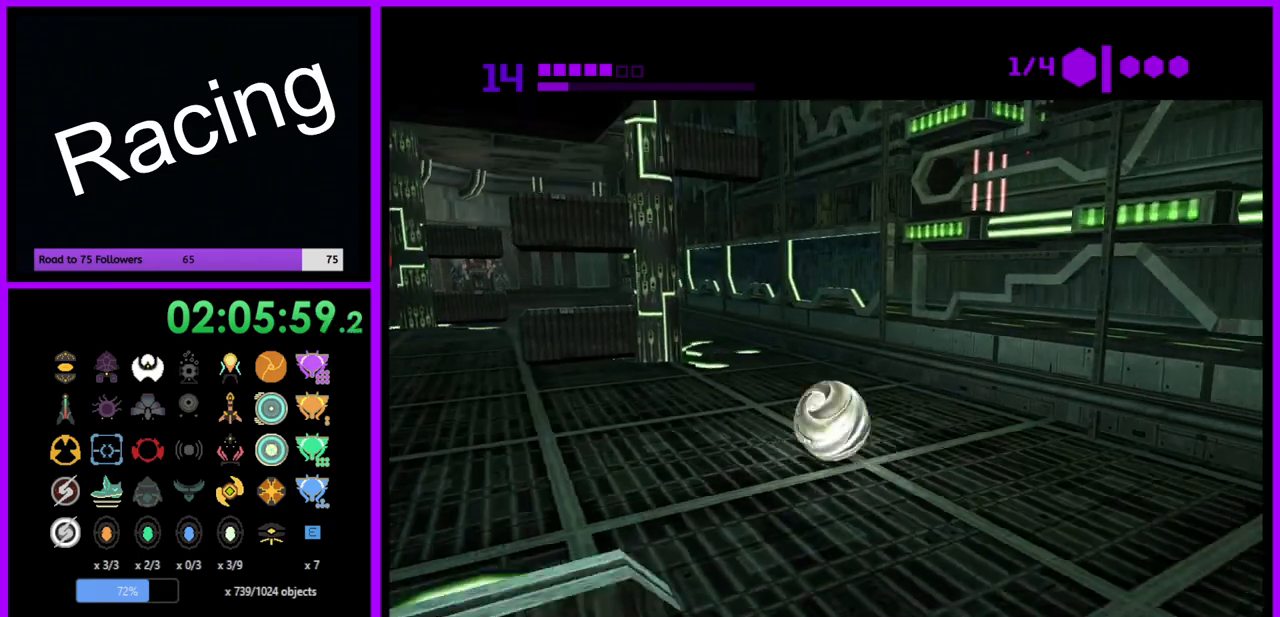
{"buttons": ["B"], "left_stick": "up-left", "right_stick": "center", "events": [[83, "B", "up"], [100, "left_stick", "up"], [267, "B", "down"], [350, "left_stick", "up-left"]]}
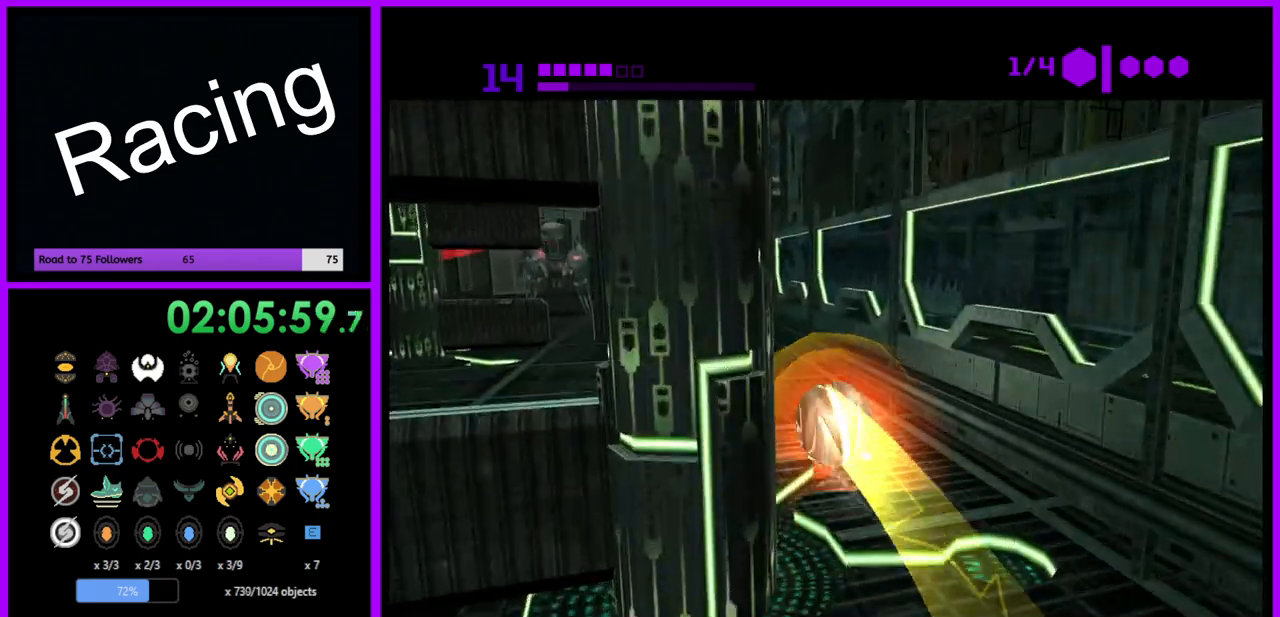
{"buttons": ["B"], "left_stick": "up-right", "right_stick": "center", "events": [[167, "left_stick", "up"], [483, "left_stick", "up-right"]]}
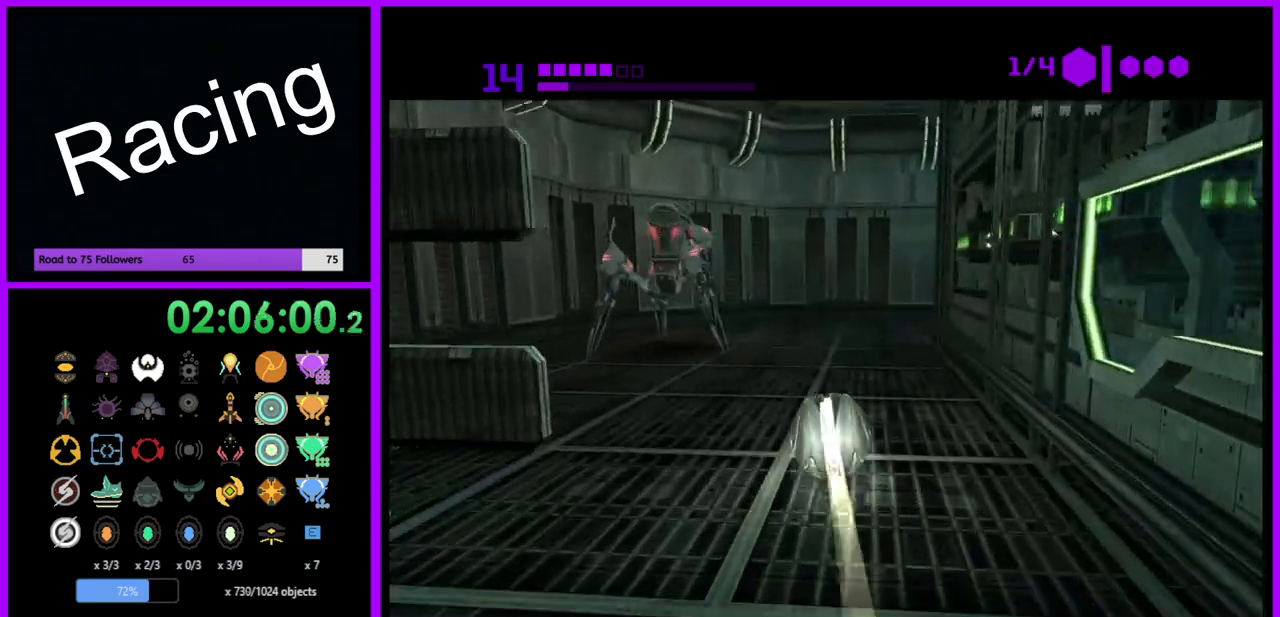
{"buttons": ["B"], "left_stick": "up", "right_stick": "center", "events": [[100, "left_stick", "up"], [200, "B", "up"], [267, "left_stick", "up-right"], [317, "B", "down"], [383, "left_stick", "up"]]}
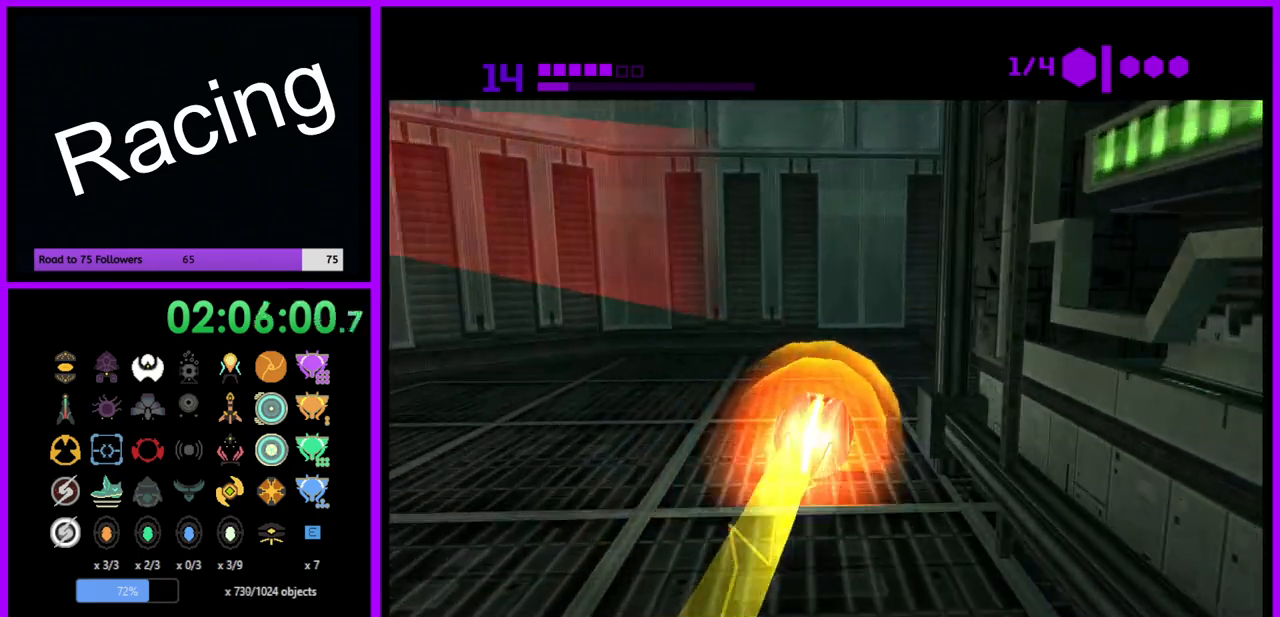
{"buttons": ["B"], "left_stick": "right", "right_stick": "center", "events": [[67, "left_stick", "right"]]}
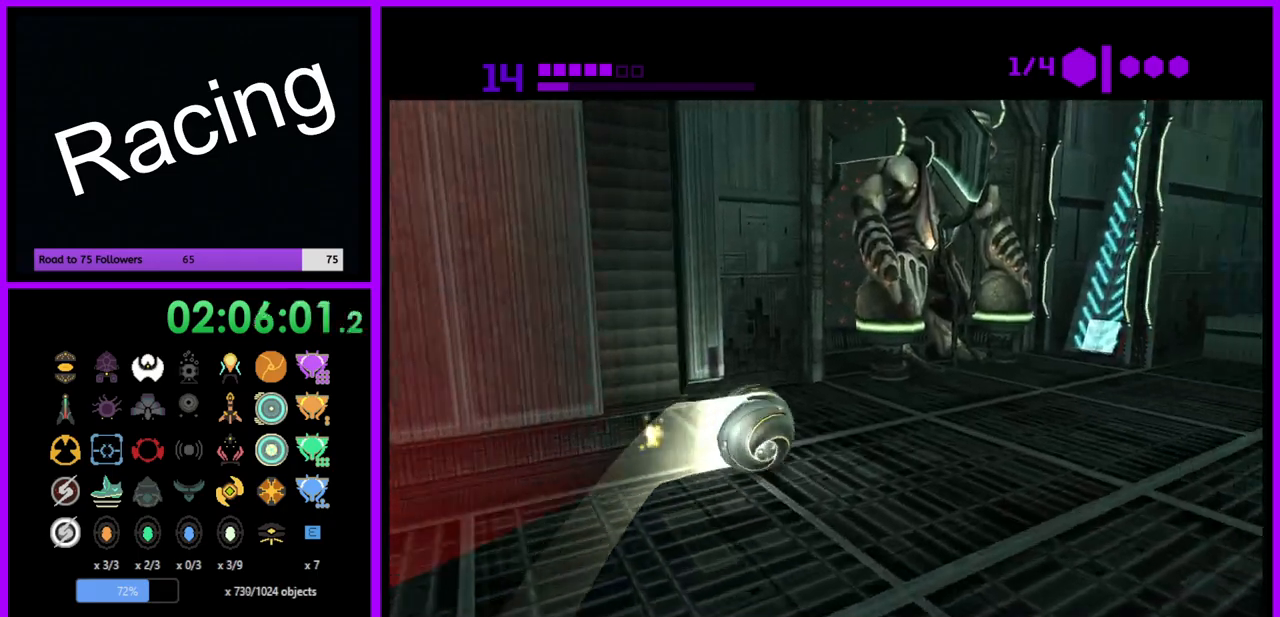
{"buttons": ["B"], "left_stick": "up-left", "right_stick": "center", "events": [[317, "left_stick", "up"], [383, "left_stick", "up-left"]]}
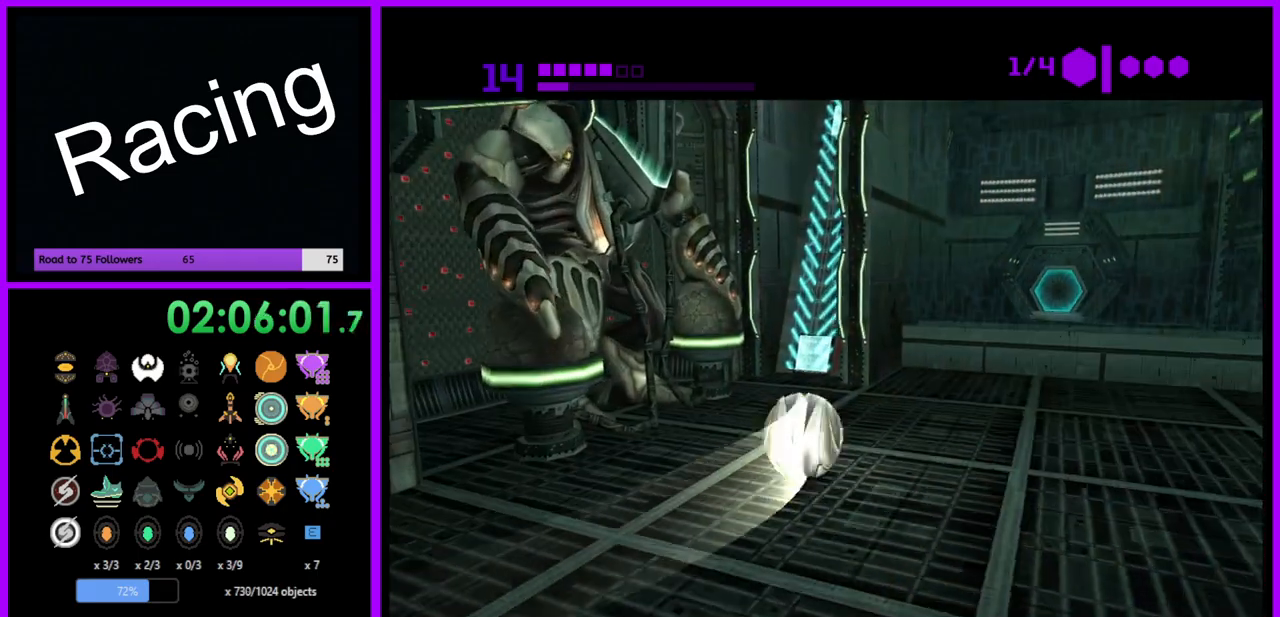
{"buttons": ["B", "R1"], "left_stick": "up", "right_stick": "center", "events": [[200, "left_stick", "up-right"], [300, "R1", "down"], [350, "left_stick", "up"]]}
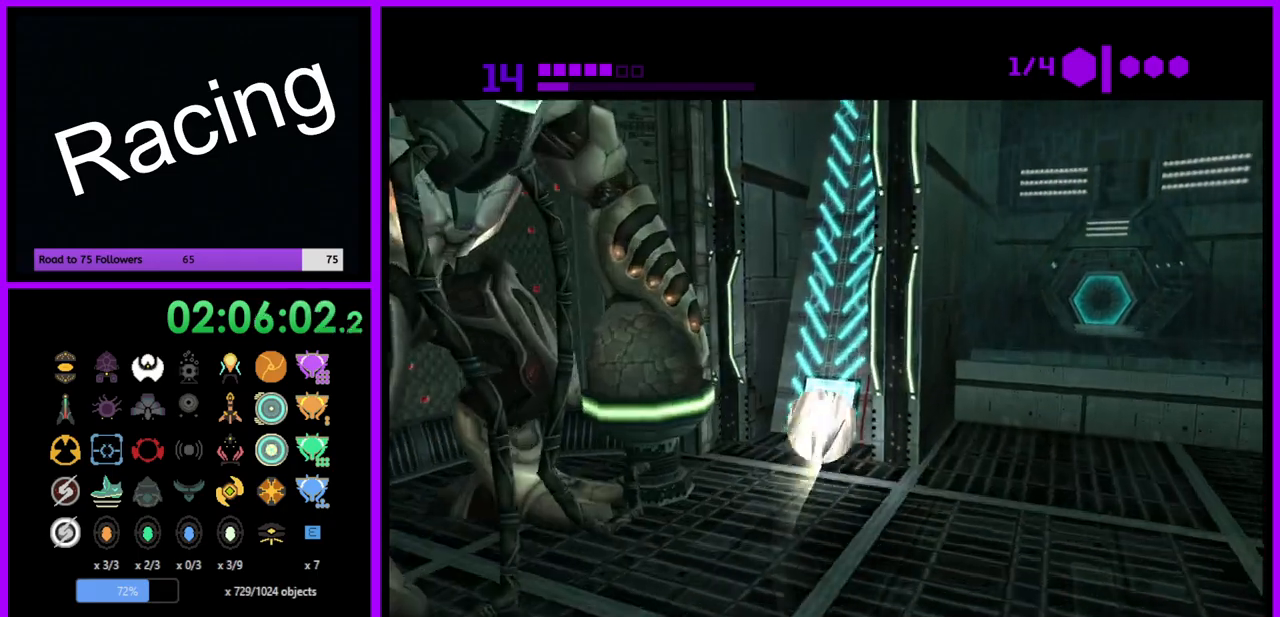
{"buttons": ["B", "R1"], "left_stick": "up", "right_stick": "center", "events": []}
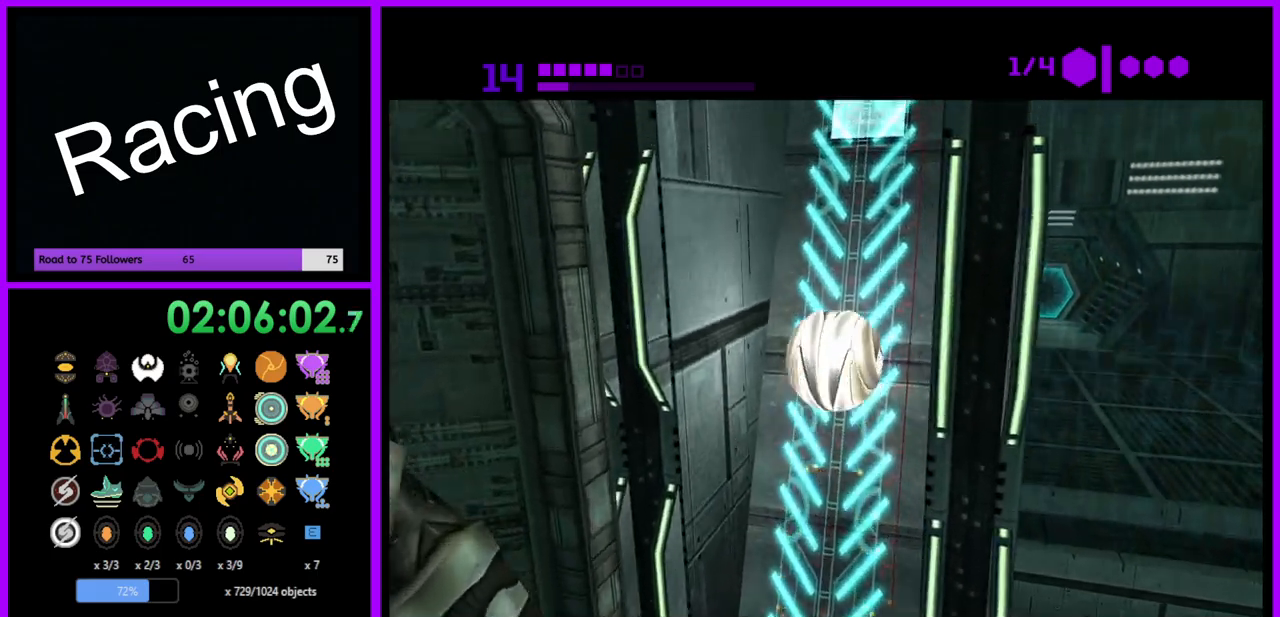
{"buttons": ["B", "R1"], "left_stick": "up", "right_stick": "center", "events": []}
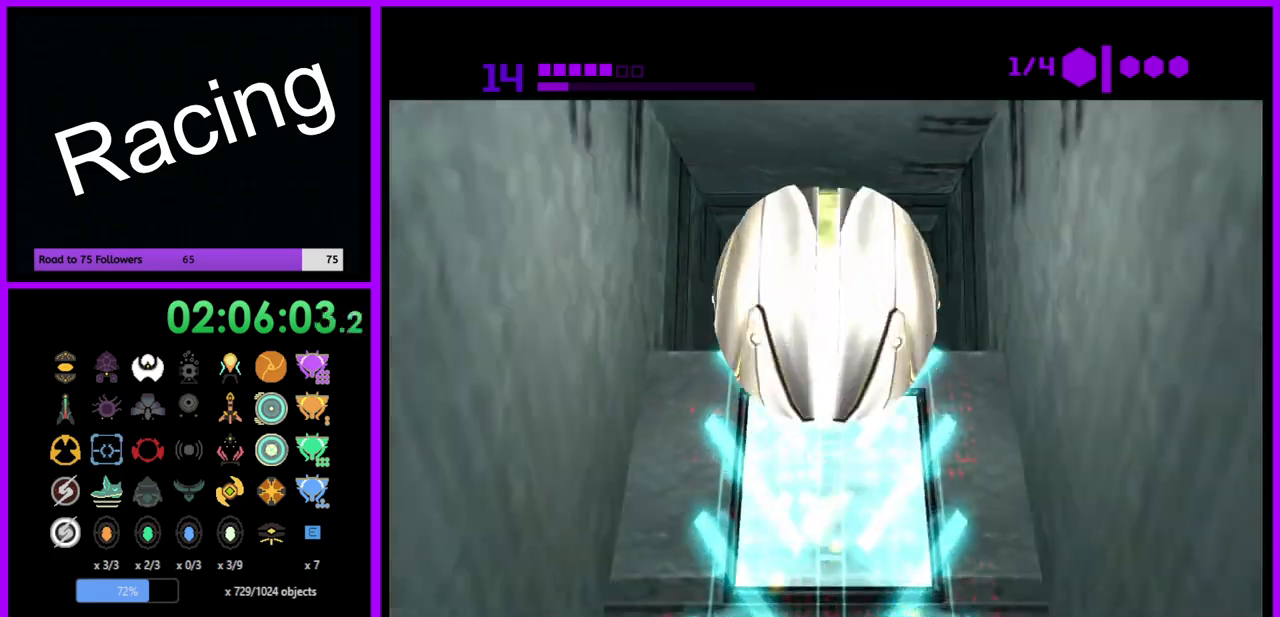
{"buttons": ["R1"], "left_stick": "up-right", "right_stick": "center", "events": [[200, "B", "up"], [483, "left_stick", "up-right"]]}
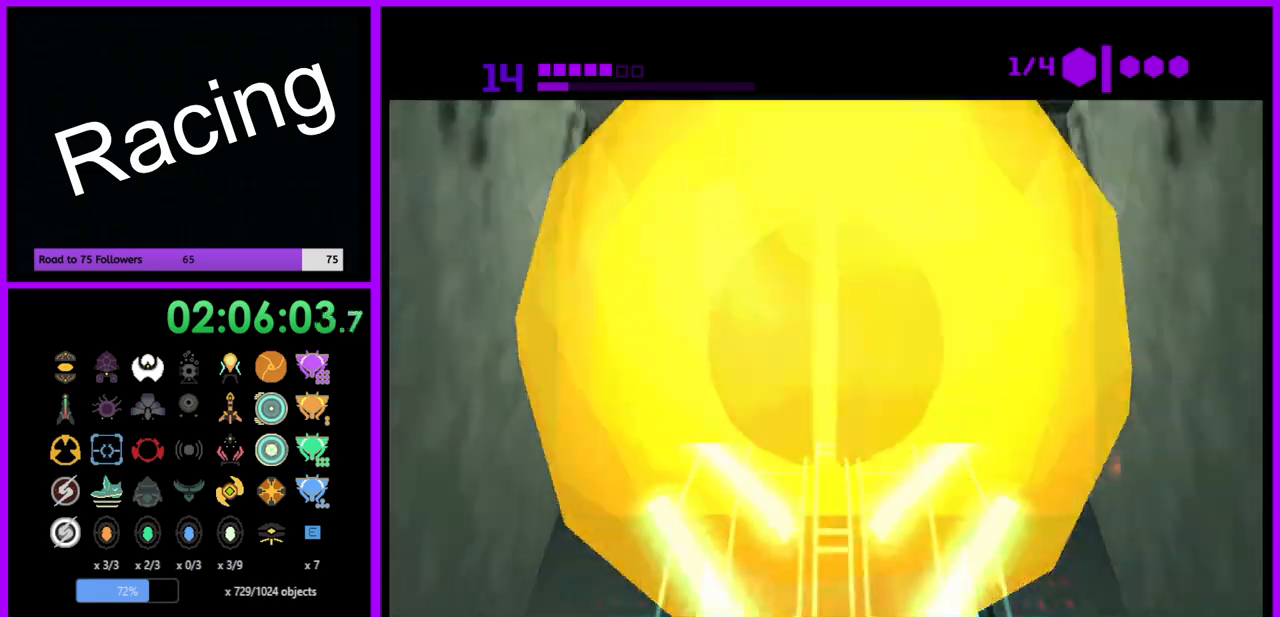
{"buttons": [], "left_stick": "up-left", "right_stick": "center", "events": [[67, "R1", "up"], [300, "left_stick", "up-left"]]}
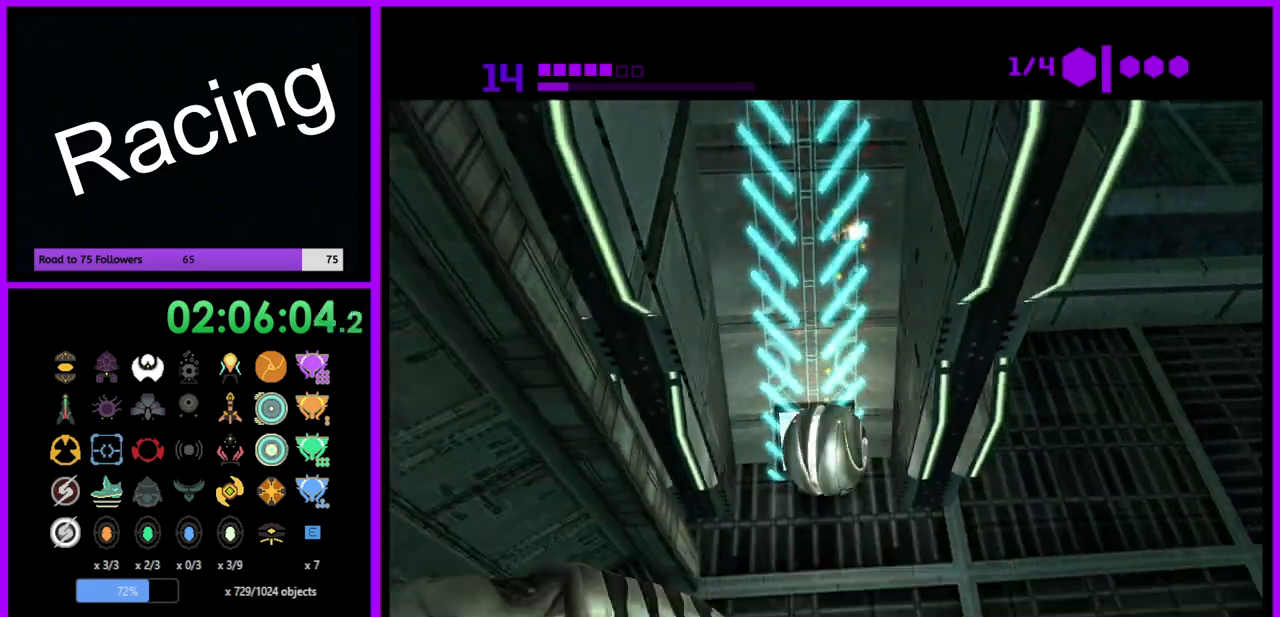
{"buttons": ["R1"], "left_stick": "up", "right_stick": "center", "events": [[50, "R1", "down"], [117, "left_stick", "up"]]}
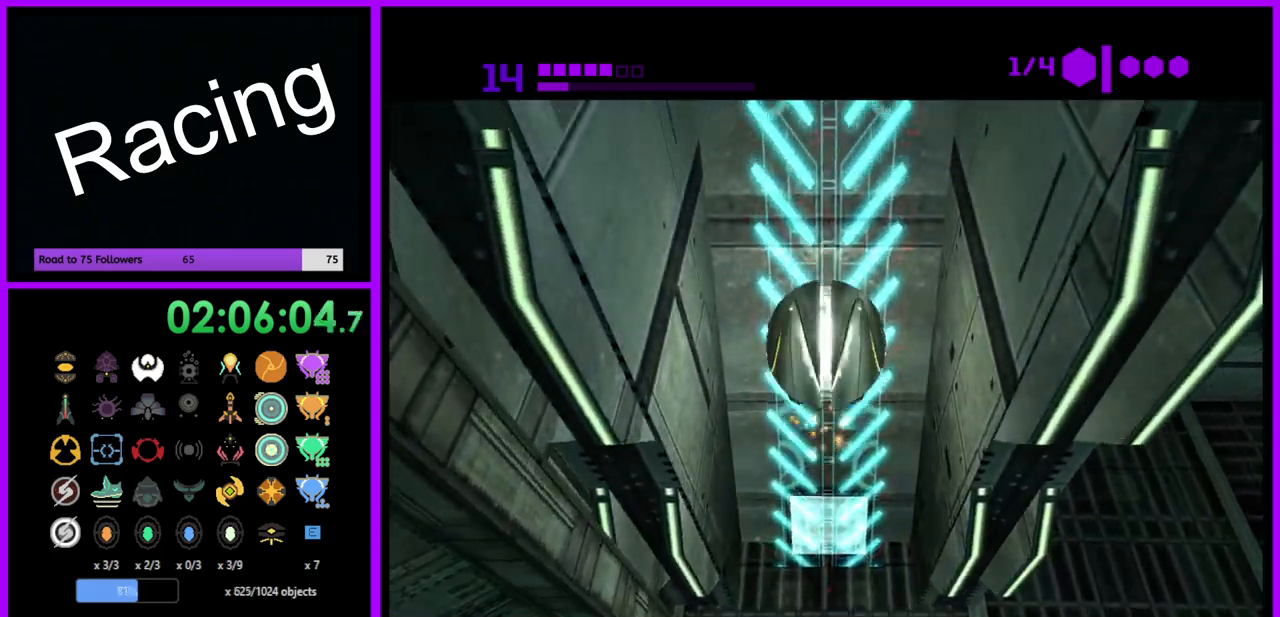
{"buttons": ["B", "R1"], "left_stick": "up", "right_stick": "center", "events": [[33, "B", "down"]]}
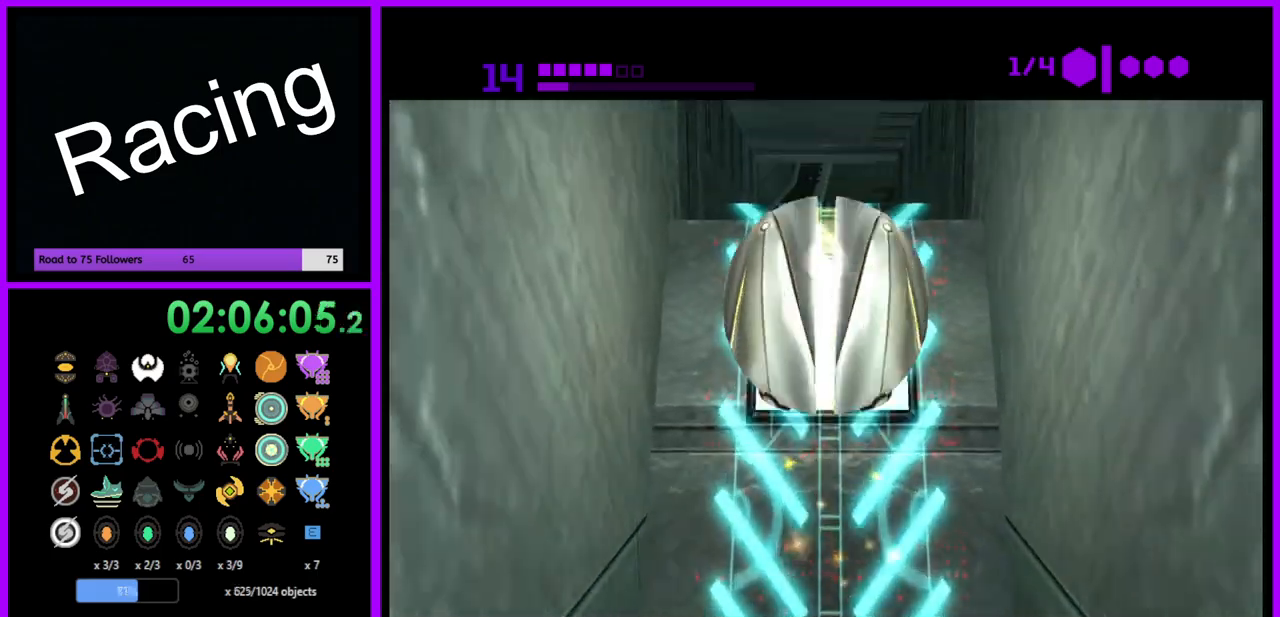
{"buttons": [], "left_stick": "up", "right_stick": "center", "events": [[150, "R1", "up"], [467, "B", "up"]]}
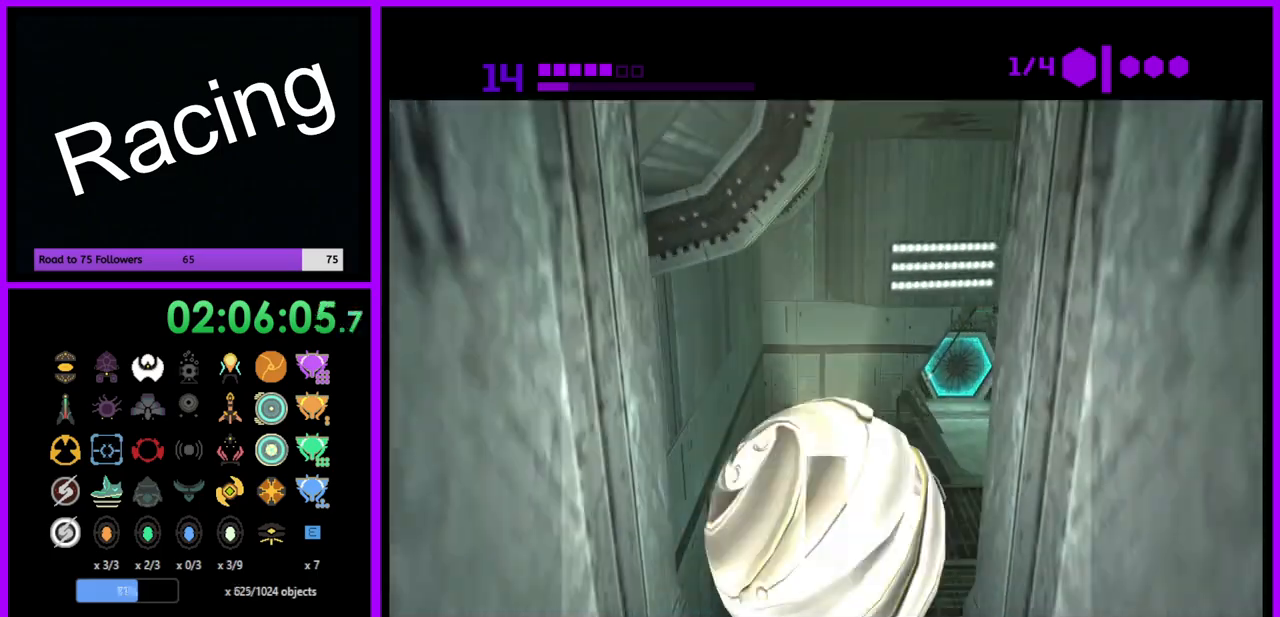
{"buttons": [], "left_stick": "up-right", "right_stick": "center", "events": [[83, "left_stick", "up-right"], [233, "left_stick", "right"], [433, "left_stick", "up-right"]]}
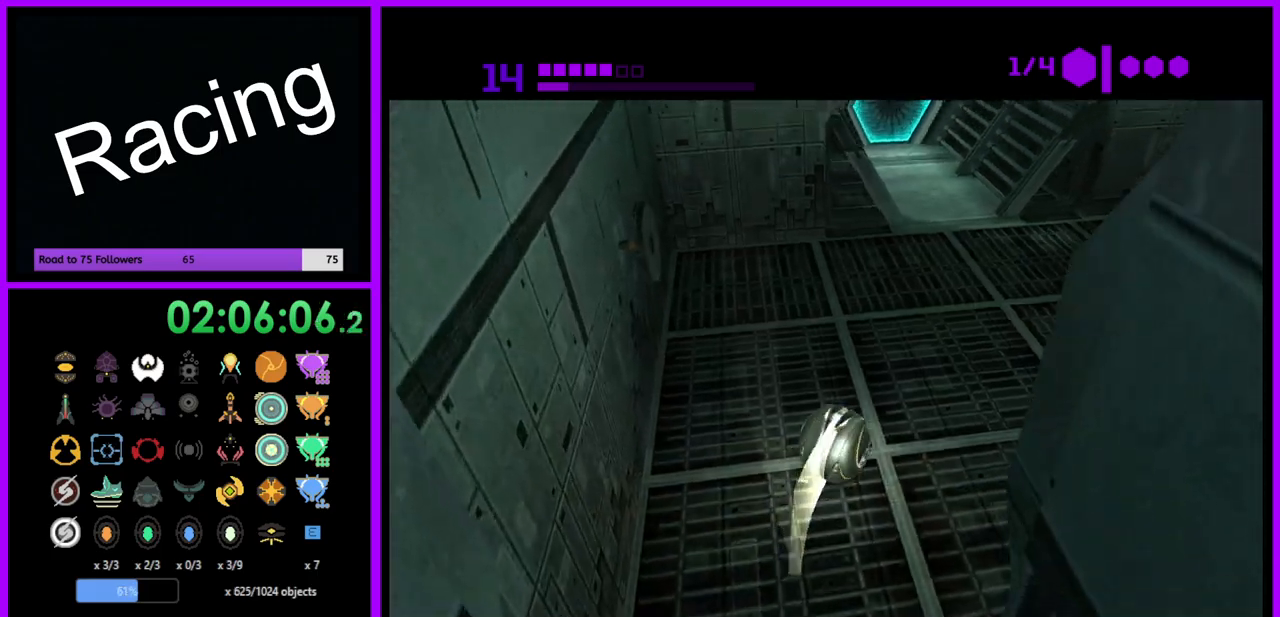
{"buttons": [], "left_stick": "up", "right_stick": "center", "events": [[67, "left_stick", "up"], [350, "left_stick", "up-left"], [450, "left_stick", "up"]]}
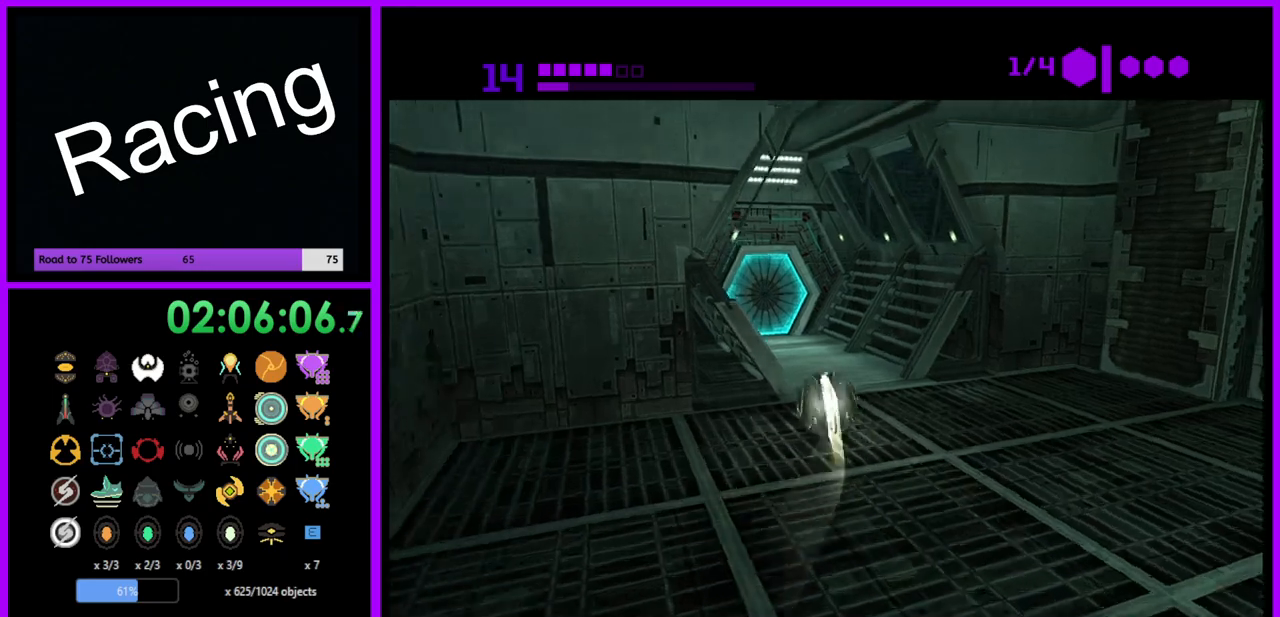
{"buttons": [], "left_stick": "up-left", "right_stick": "center", "events": [[383, "left_stick", "up-left"]]}
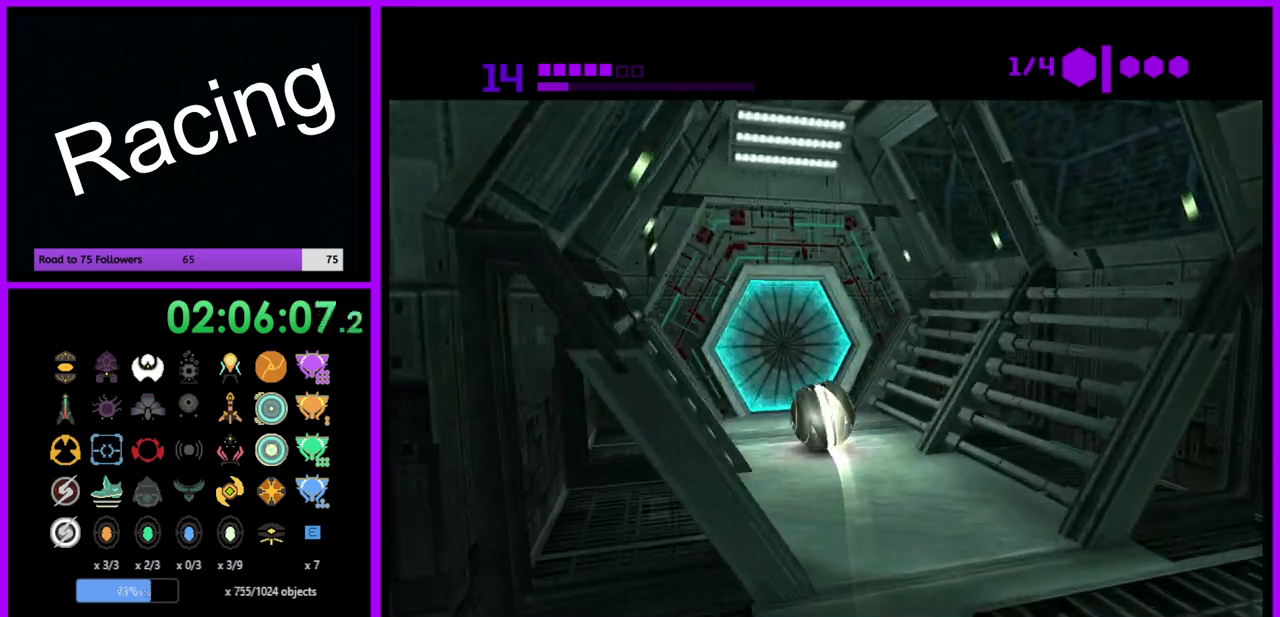
{"buttons": [], "left_stick": "down", "right_stick": "center", "events": [[33, "left_stick", "up"], [183, "A", "down"], [283, "A", "up"], [317, "left_stick", "center"], [433, "left_stick", "down"]]}
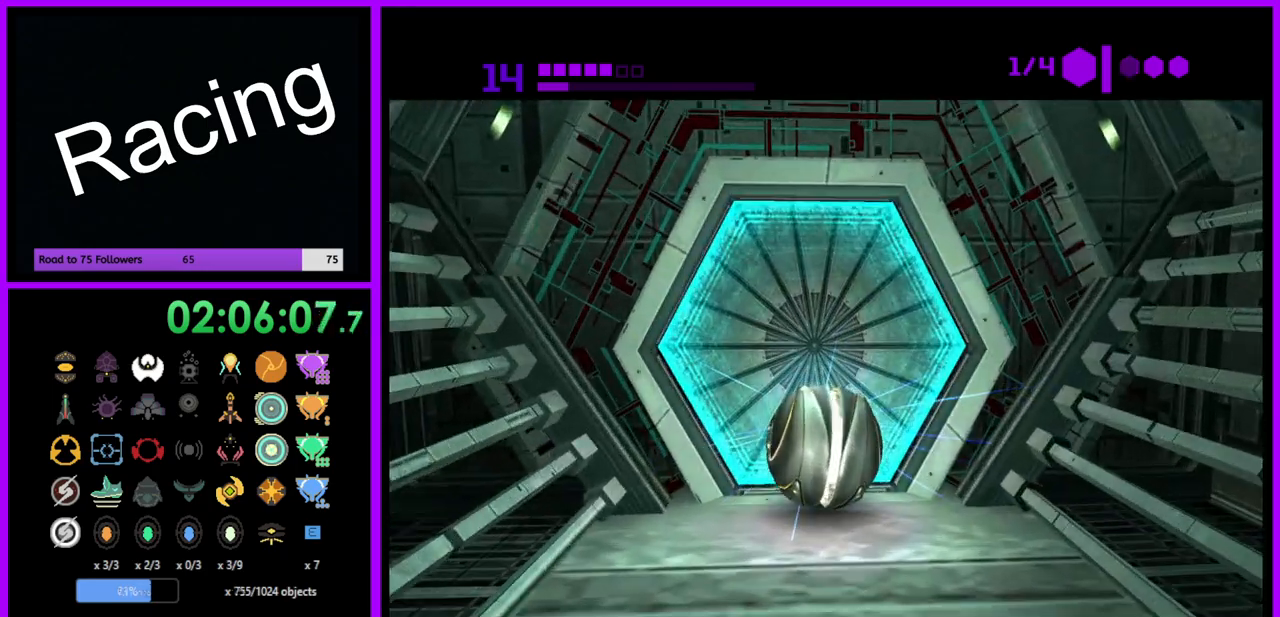
{"buttons": [], "left_stick": "center", "right_stick": "center", "events": [[67, "left_stick", "center"], [167, "left_stick", "up"], [300, "left_stick", "center"]]}
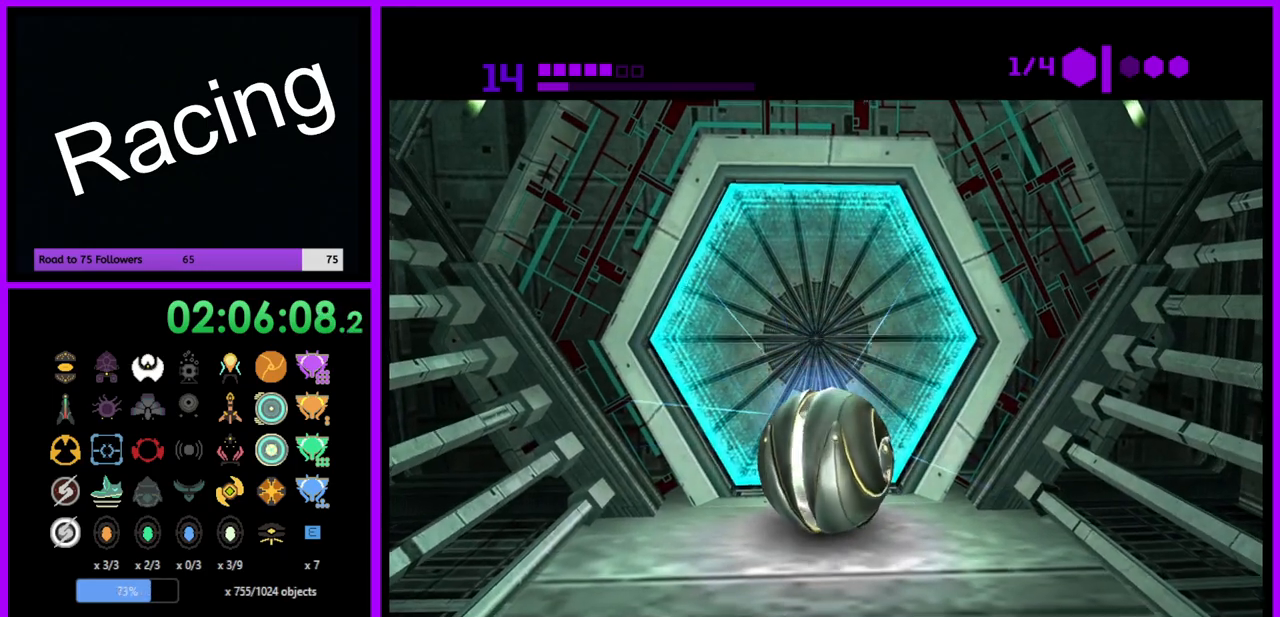
{"buttons": [], "left_stick": "up", "right_stick": "center", "events": [[117, "left_stick", "up"]]}
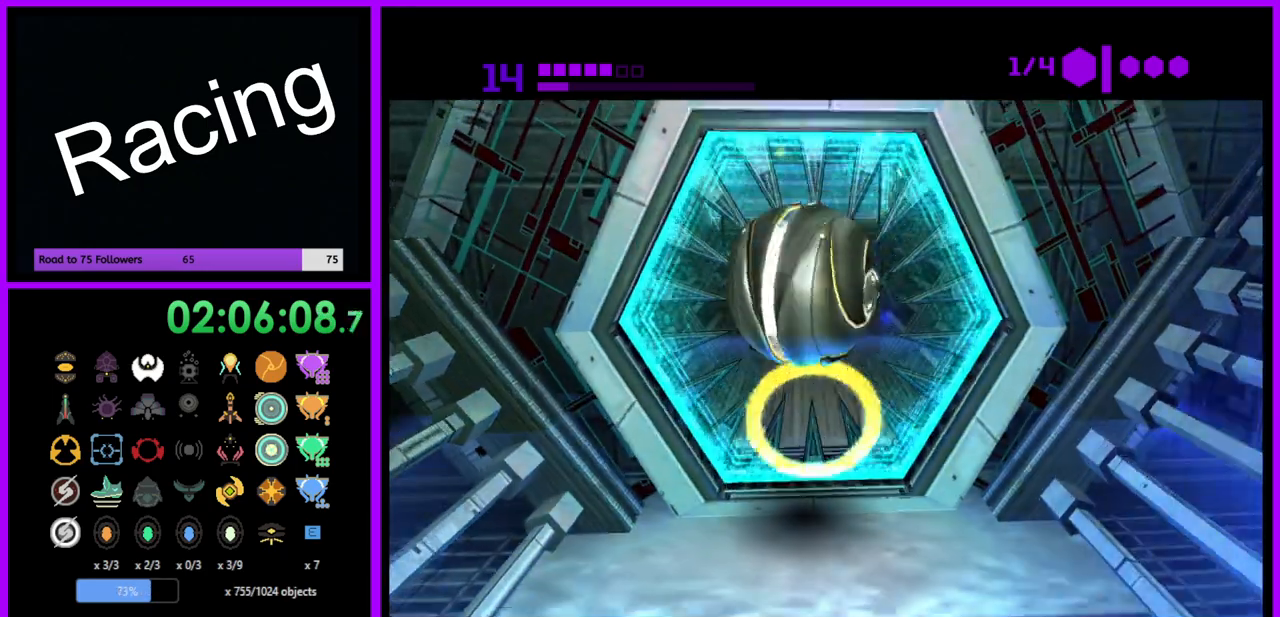
{"buttons": [], "left_stick": "up", "right_stick": "center", "events": []}